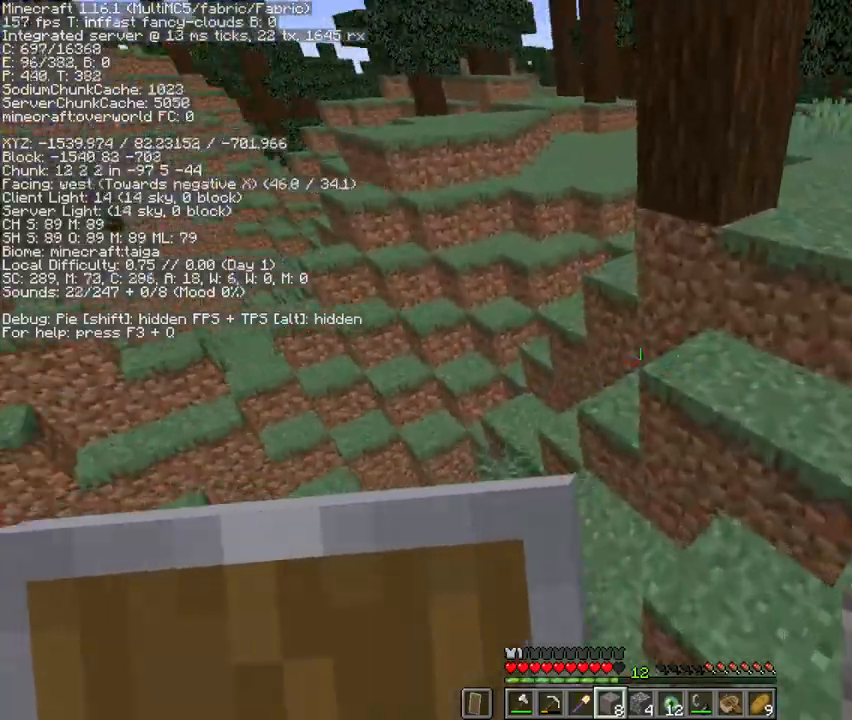
Gameplay with keyboard and mouse; each line is a JSON object with the keys and mouse buttons held at the frame after it. "events" lists presses ("down") and releases ("up") of "1", "2", "3", "4", "5", "a", "c", "d", "e", "f", "g", "q", "r", "s", "shift", "space", "t", "v", "w", "x", "mouse_left", "mouse_right", "mouse_mb4" and "mouse_mb5" between this image and that frame as [ms after this image, input, new state], when the widget could be followed in between. "mouse_left", "mouse_right", "mouse_mb4", "mouse_mb5" = the "left", "right", "mb4", "mb5" buttons of the "mouse" list. No other keys are recorded. Fast repeated clicks can show as one long hold. Mouse movement is not recorded. Not read: mouse_wheel.
{"keys": ["a", "w"], "mouse": [], "events": [[467, "a", "down"]]}
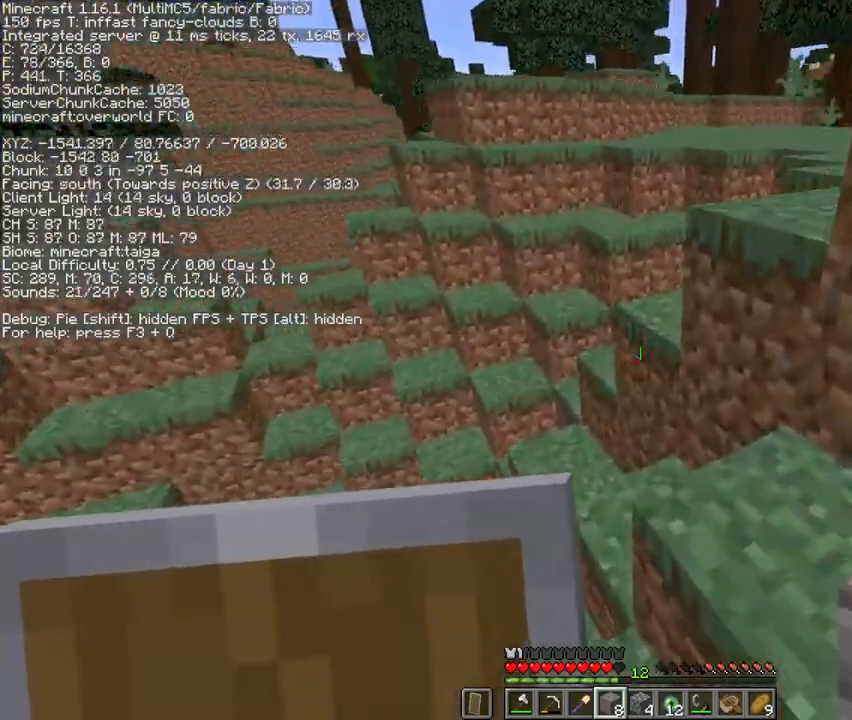
{"keys": ["space", "w"], "mouse": [], "events": [[133, "a", "up"], [367, "space", "down"]]}
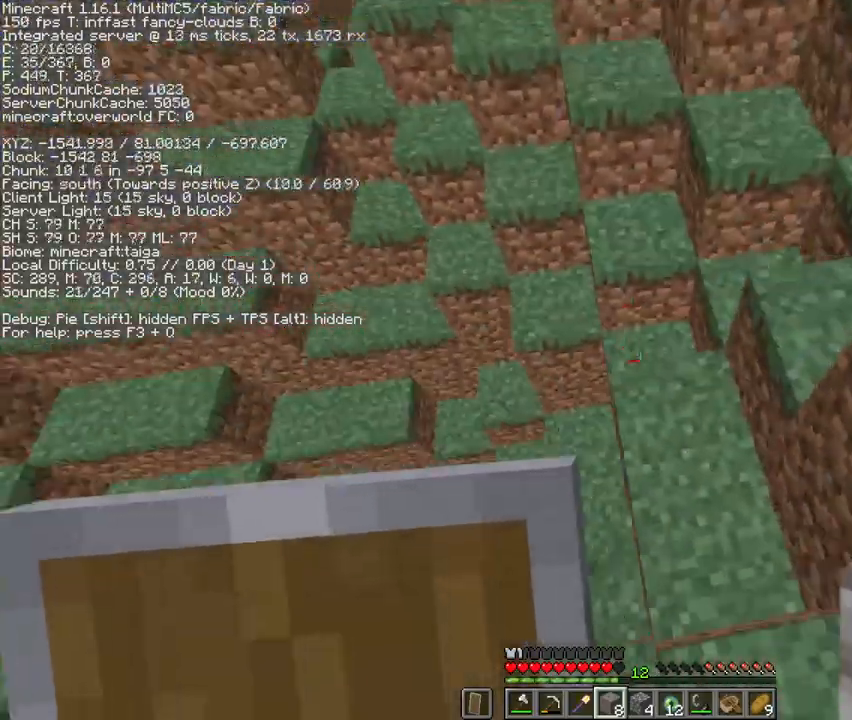
{"keys": ["space", "w"], "mouse": [], "events": [[100, "mouse_right", "down"], [167, "mouse_right", "up"], [267, "mouse_right", "down"], [333, "mouse_right", "up"]]}
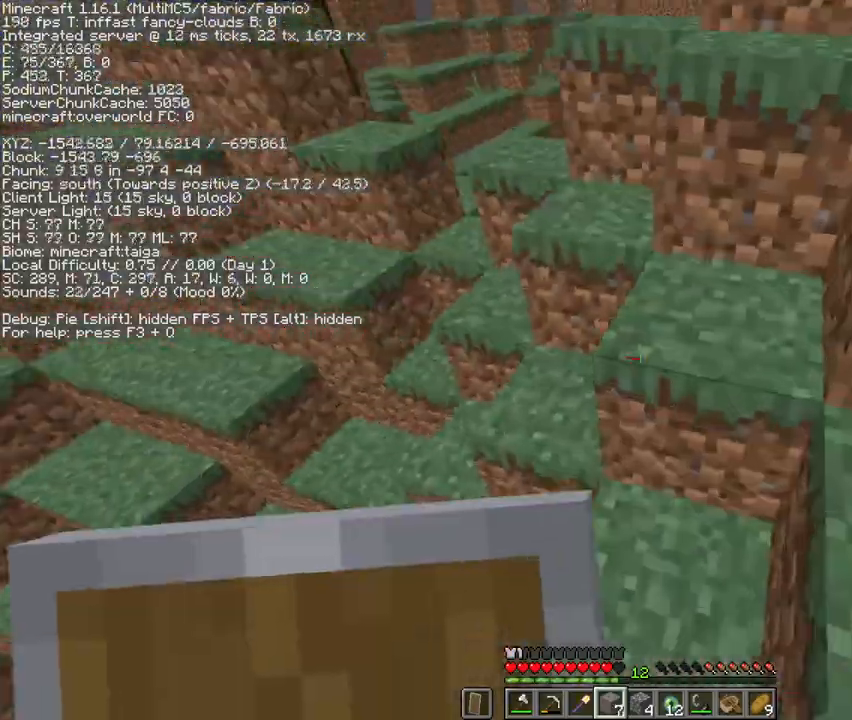
{"keys": ["w"], "mouse": [], "events": [[367, "space", "up"]]}
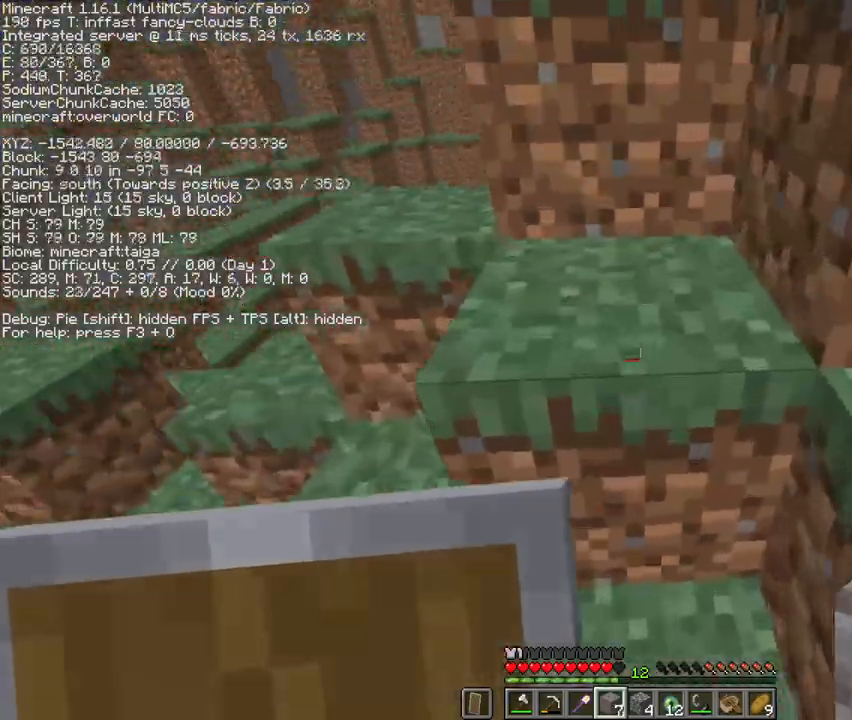
{"keys": ["space", "w"], "mouse": [], "events": [[33, "space", "down"], [233, "space", "up"], [333, "a", "down"], [400, "a", "up"], [433, "space", "down"]]}
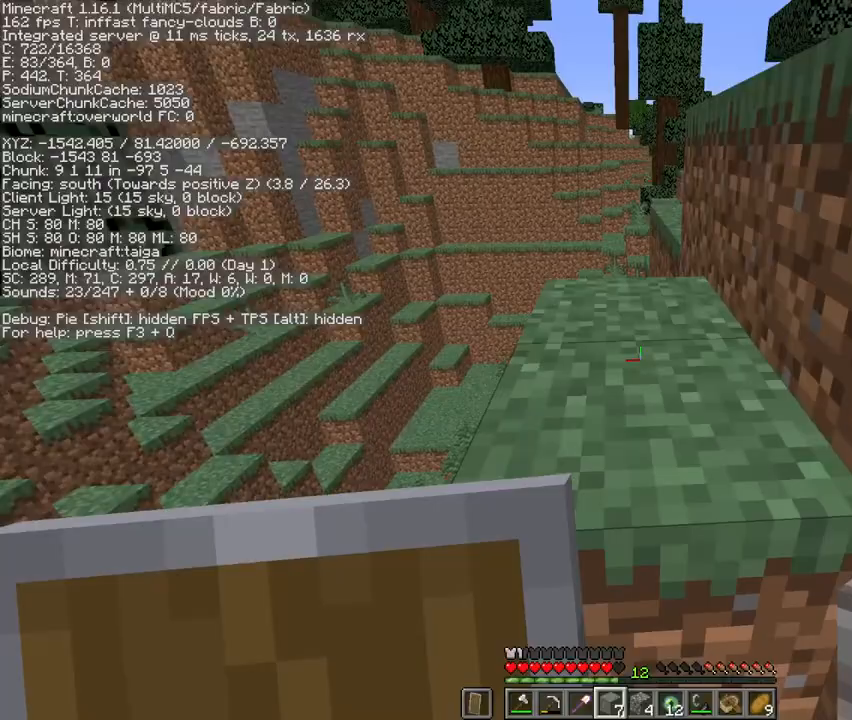
{"keys": ["w"], "mouse": [], "events": [[167, "space", "up"]]}
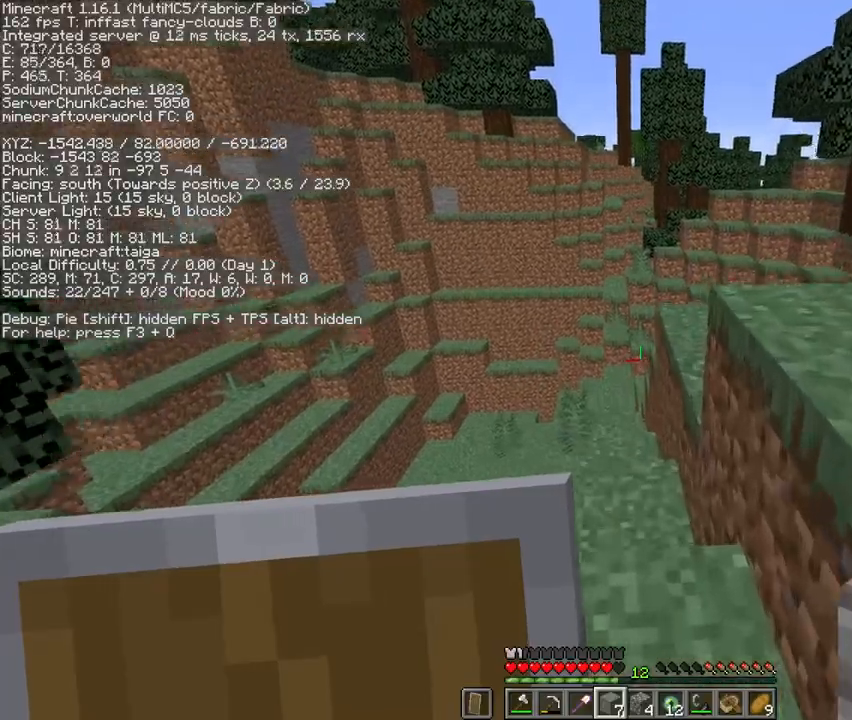
{"keys": ["w"], "mouse": [], "events": [[67, "space", "down"], [167, "d", "down"], [333, "space", "up"], [433, "d", "up"]]}
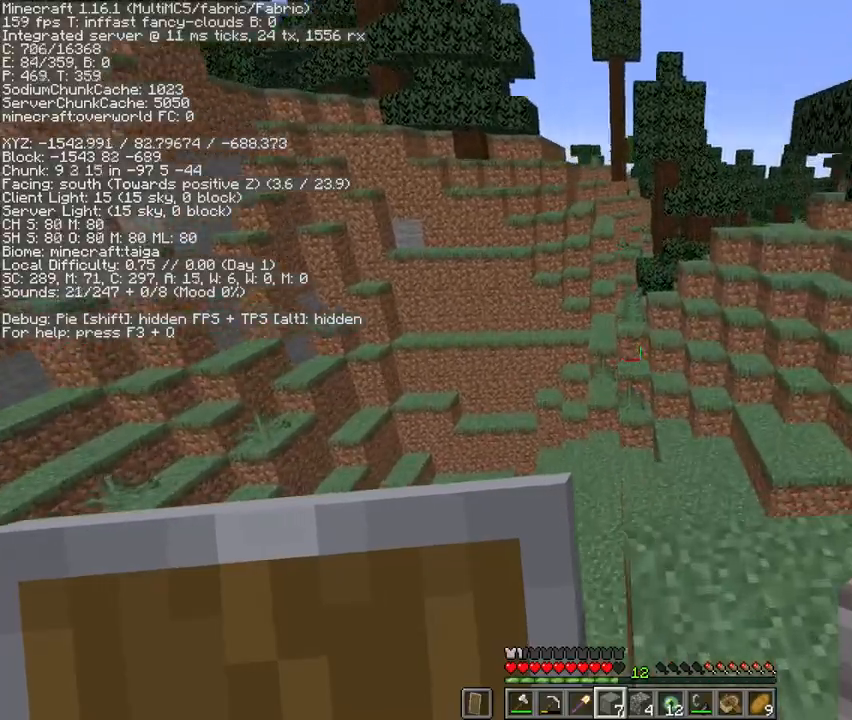
{"keys": ["w"], "mouse": [], "events": []}
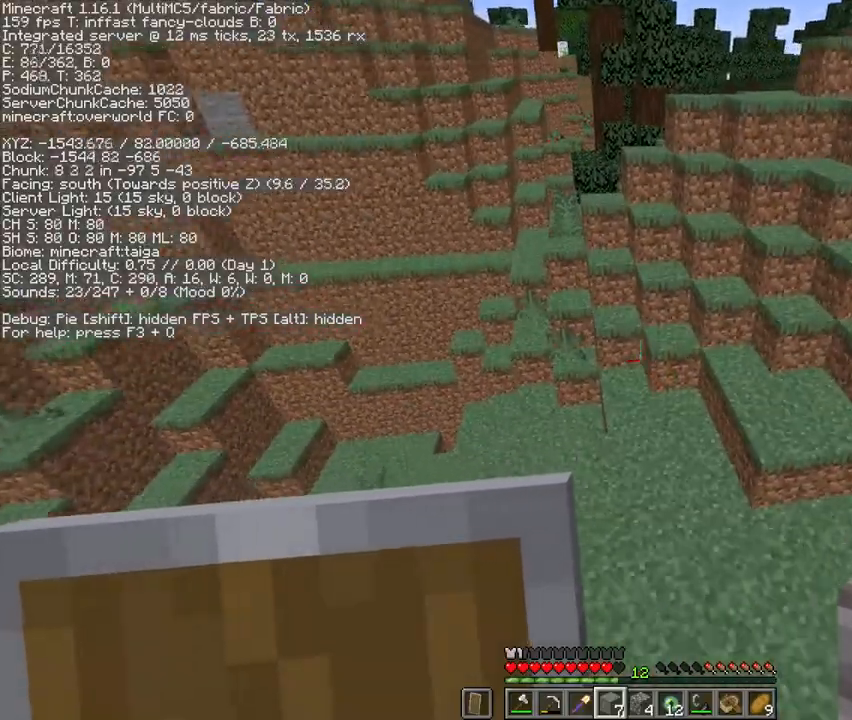
{"keys": ["w"], "mouse": [], "events": []}
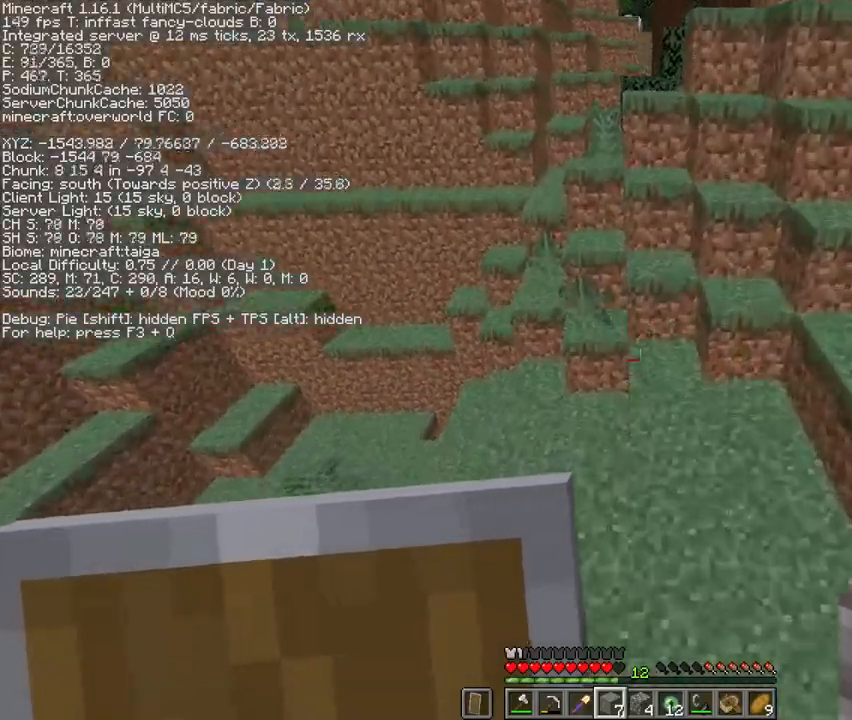
{"keys": ["space", "w"], "mouse": [], "events": [[67, "space", "down"], [400, "mouse_right", "down"], [467, "mouse_right", "up"]]}
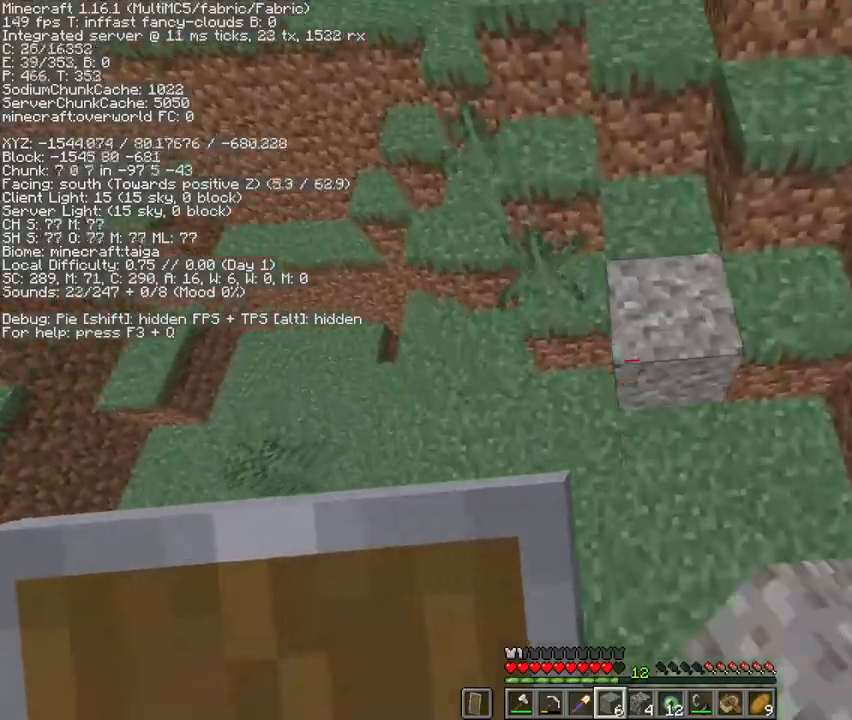
{"keys": ["space", "w"], "mouse": [], "events": []}
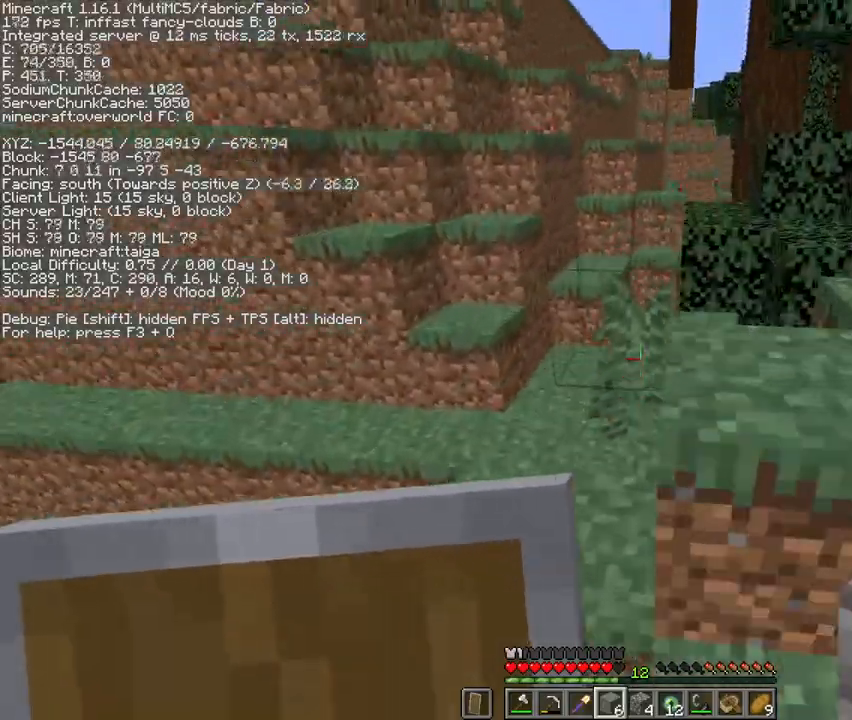
{"keys": ["w"], "mouse": [], "events": [[33, "space", "up"], [133, "a", "down"], [367, "a", "up"]]}
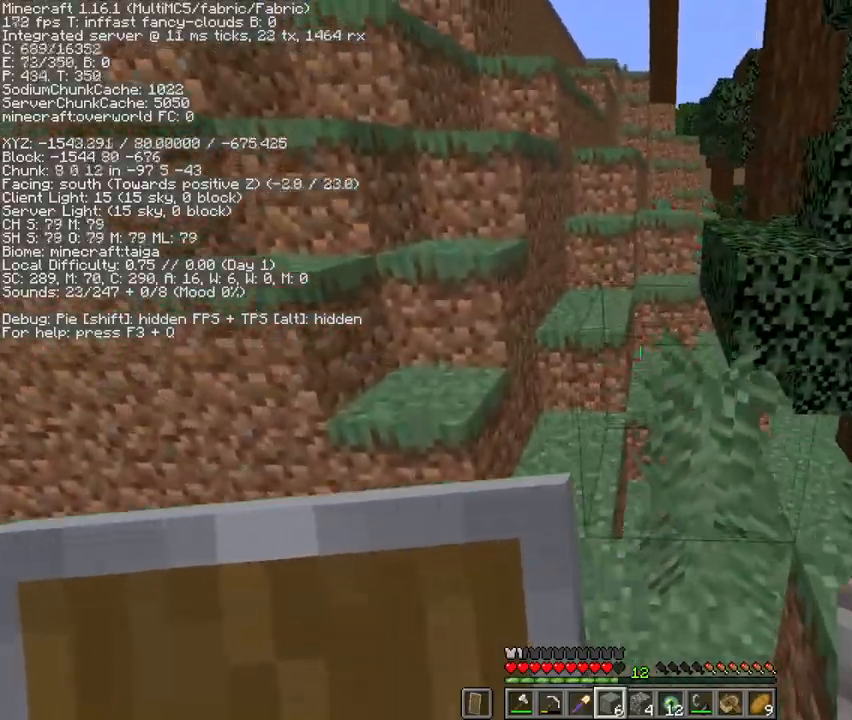
{"keys": ["space", "w"], "mouse": ["right"], "events": [[67, "space", "down"], [433, "mouse_right", "down"]]}
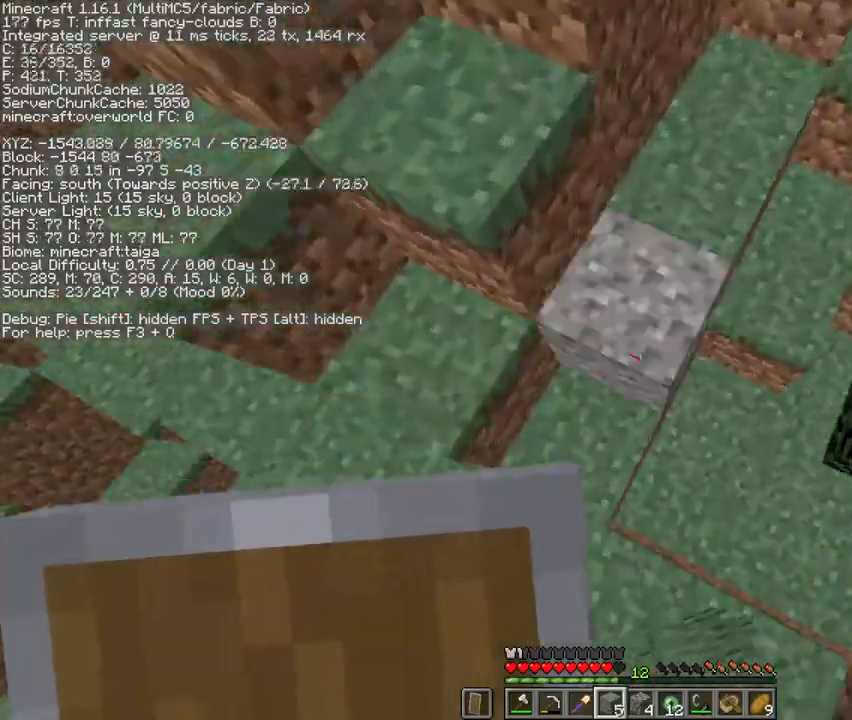
{"keys": ["w"], "mouse": [], "events": [[33, "mouse_right", "up"], [467, "space", "up"]]}
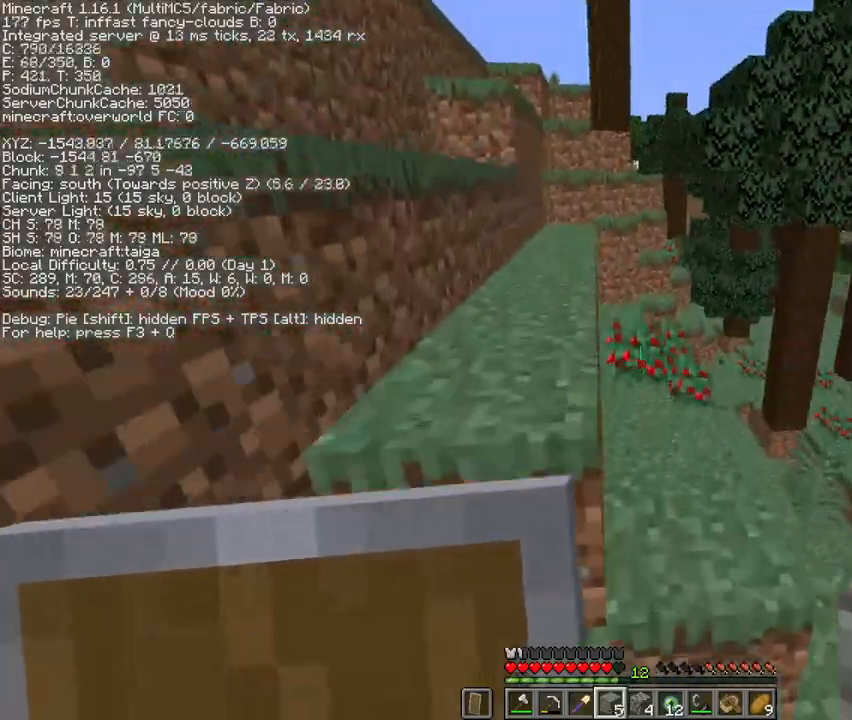
{"keys": ["space", "w"], "mouse": [], "events": [[300, "space", "down"], [333, "a", "down"], [400, "a", "up"]]}
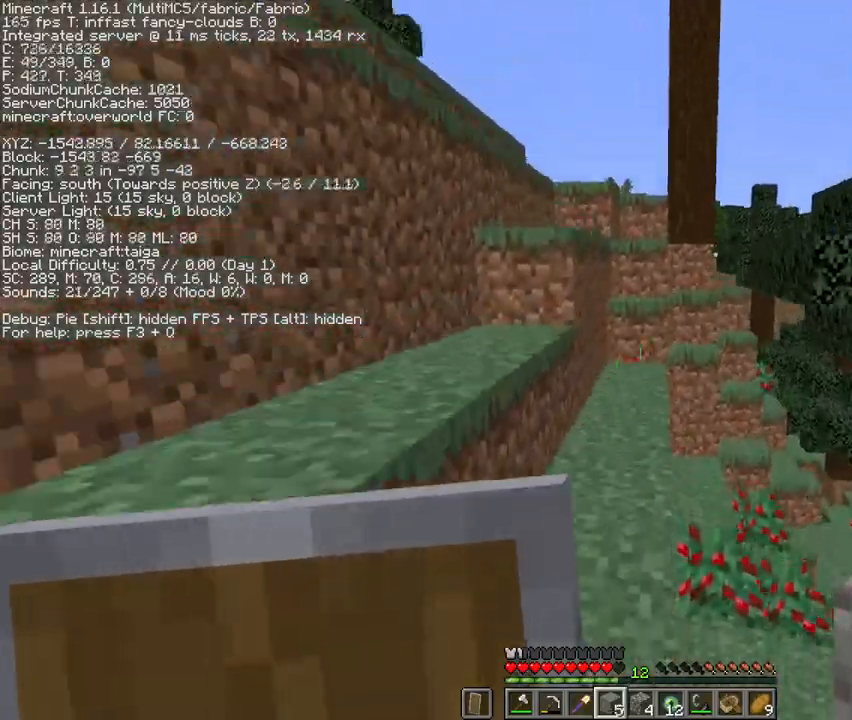
{"keys": ["w"], "mouse": [], "events": [[33, "space", "up"], [300, "space", "down"], [467, "space", "up"]]}
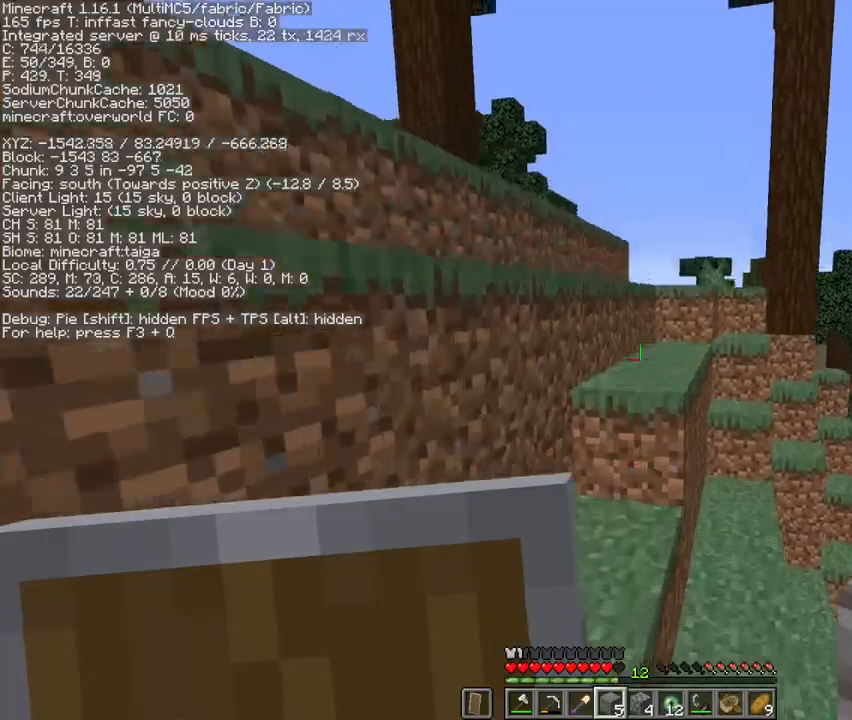
{"keys": ["w"], "mouse": ["left"], "events": [[133, "space", "down"], [400, "space", "up"], [500, "mouse_left", "down"]]}
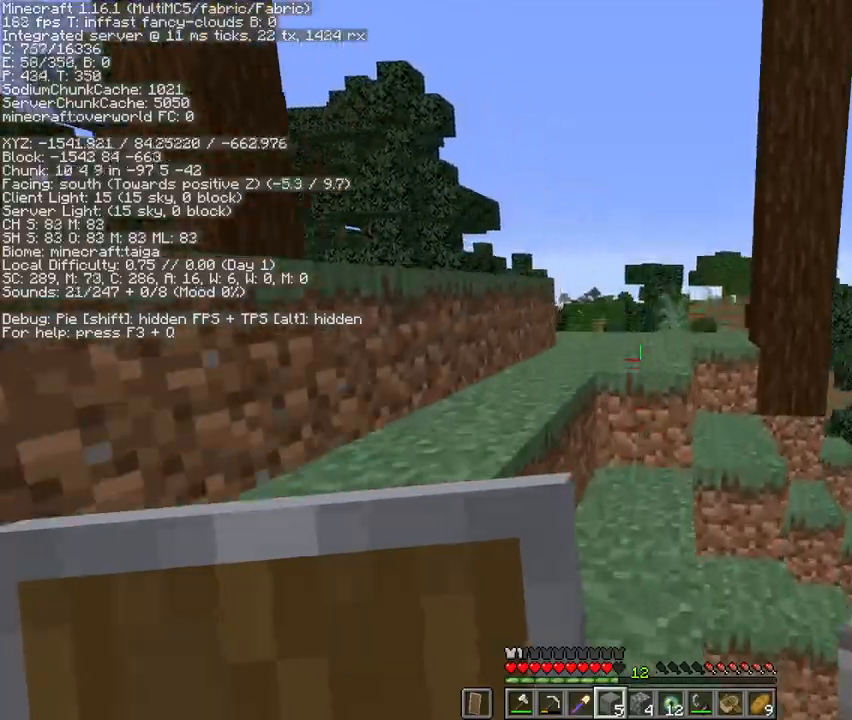
{"keys": ["w"], "mouse": [], "events": [[100, "mouse_left", "up"], [200, "space", "down"], [400, "space", "up"]]}
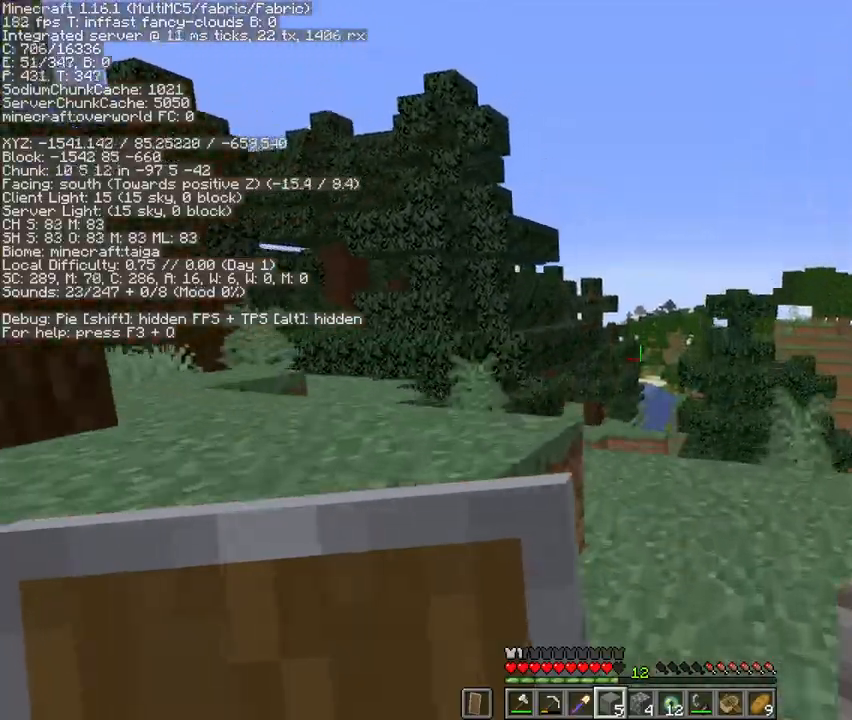
{"keys": ["w"], "mouse": [], "events": []}
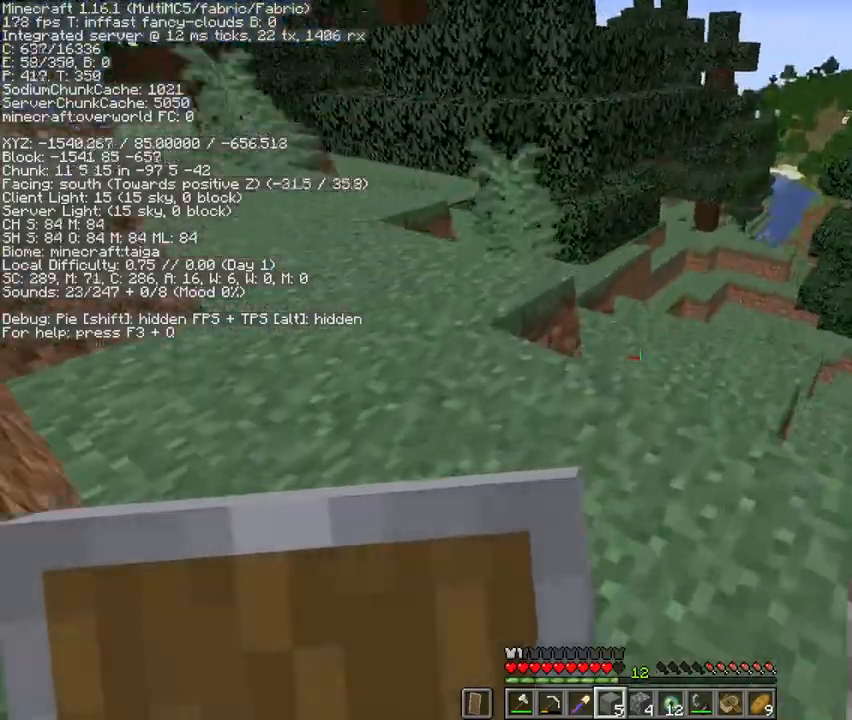
{"keys": ["w"], "mouse": [], "events": []}
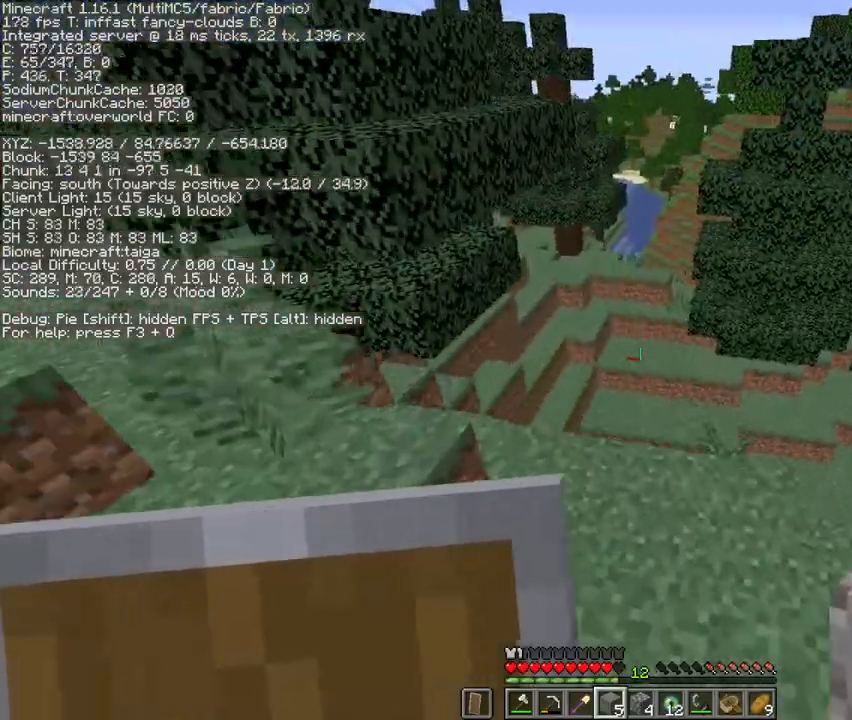
{"keys": ["w"], "mouse": [], "events": []}
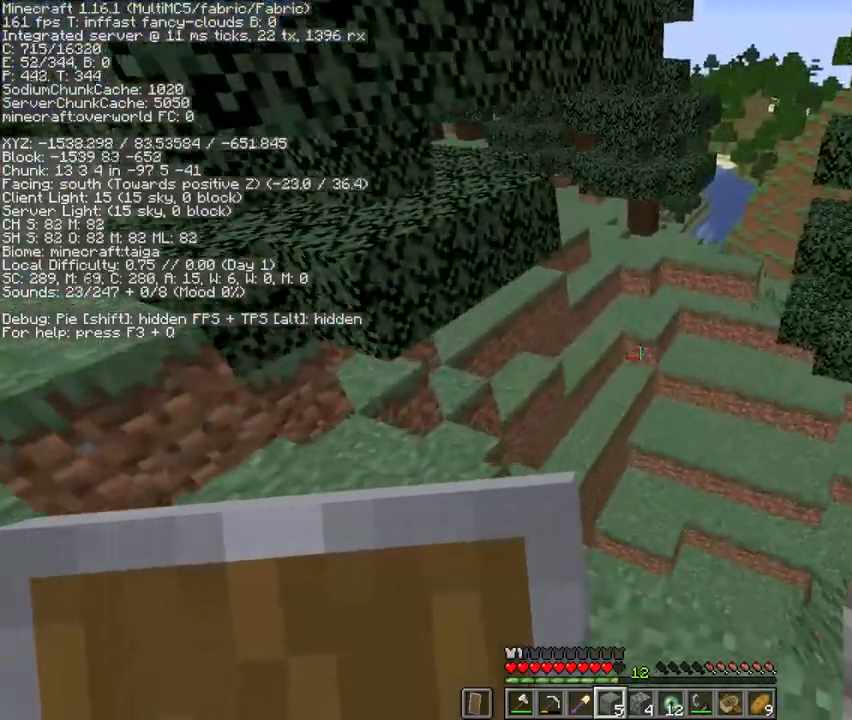
{"keys": ["w"], "mouse": [], "events": [[167, "a", "down"], [467, "a", "up"]]}
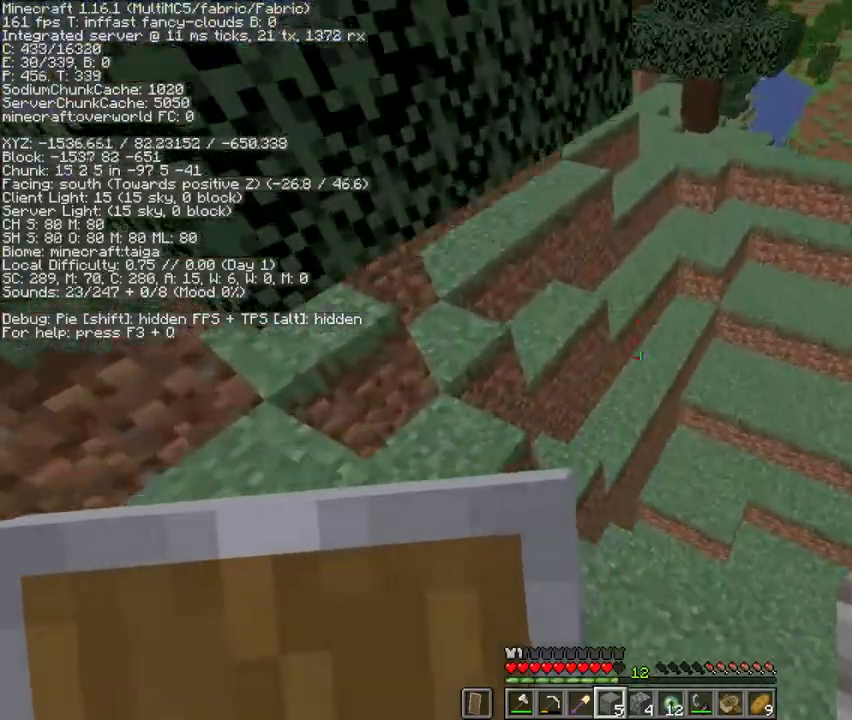
{"keys": ["space", "w"], "mouse": [], "events": [[400, "space", "down"]]}
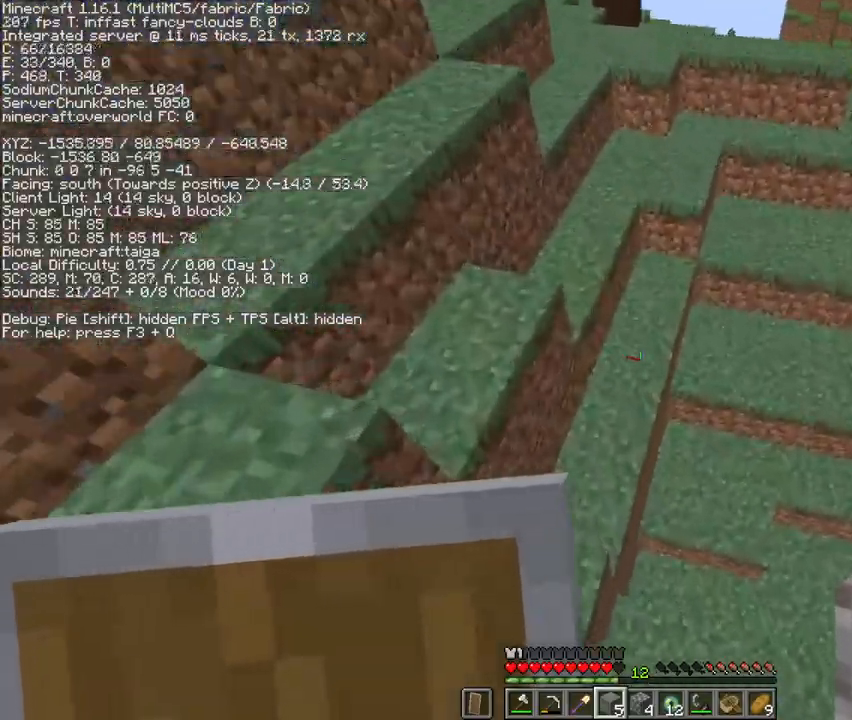
{"keys": ["space", "w"], "mouse": ["right"], "events": [[500, "mouse_right", "down"]]}
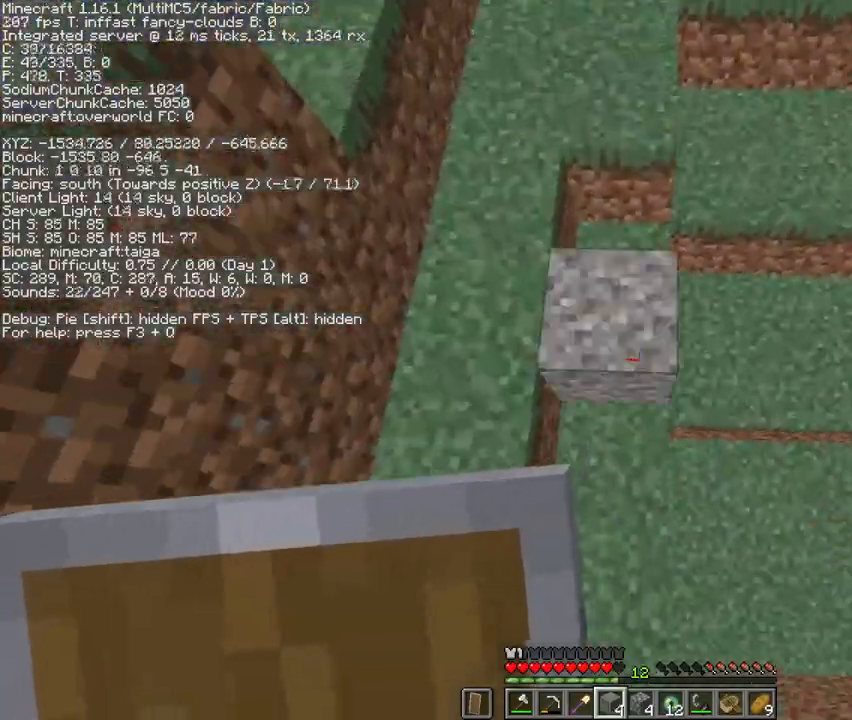
{"keys": ["space", "w"], "mouse": [], "events": [[67, "mouse_right", "up"]]}
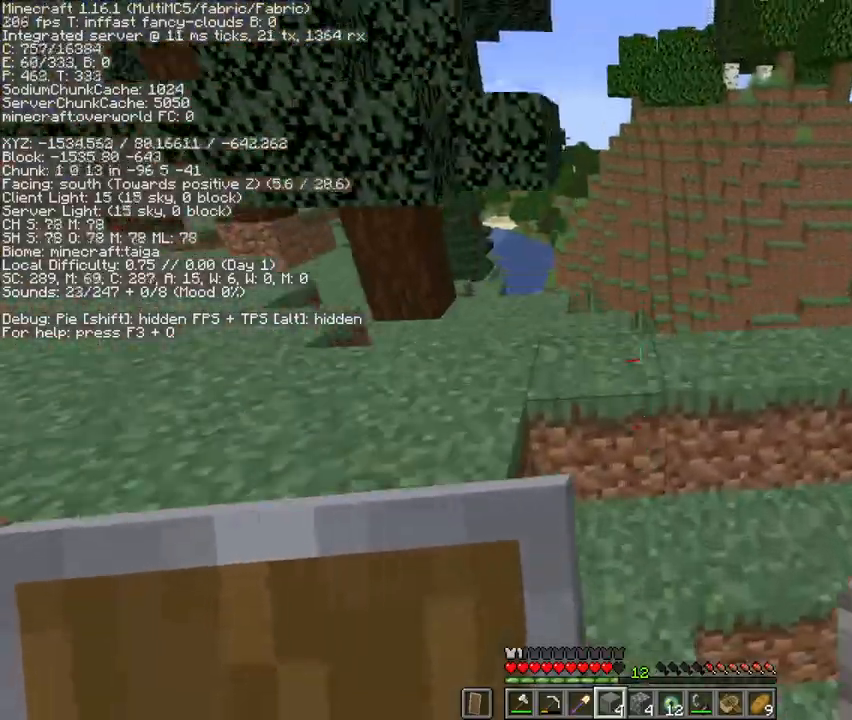
{"keys": ["space", "w"], "mouse": [], "events": [[33, "d", "down"], [133, "space", "up"], [333, "d", "up"], [367, "space", "down"]]}
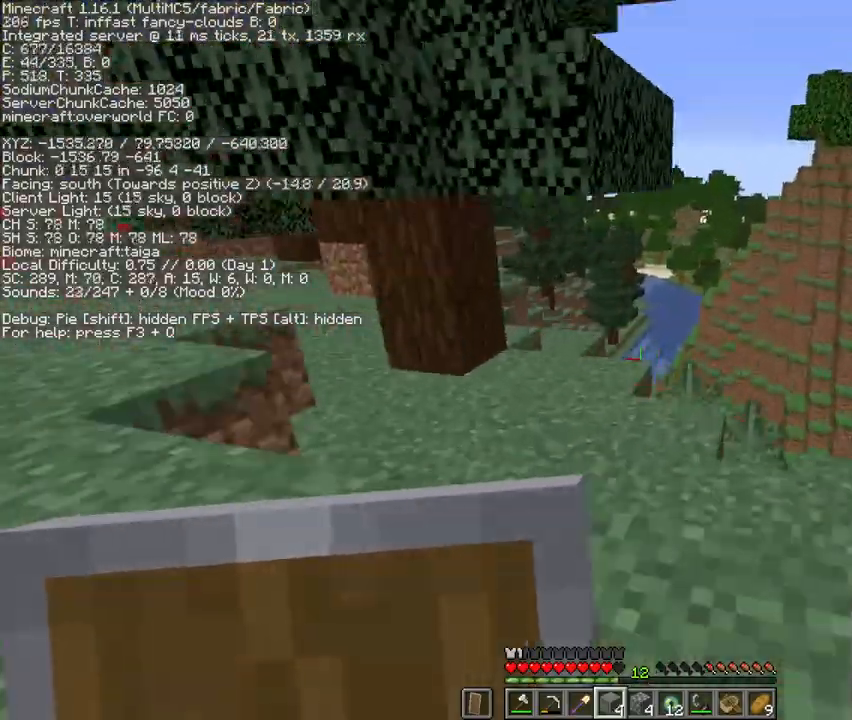
{"keys": ["w"], "mouse": [], "events": [[133, "space", "up"], [400, "mouse_left", "down"], [500, "mouse_left", "up"]]}
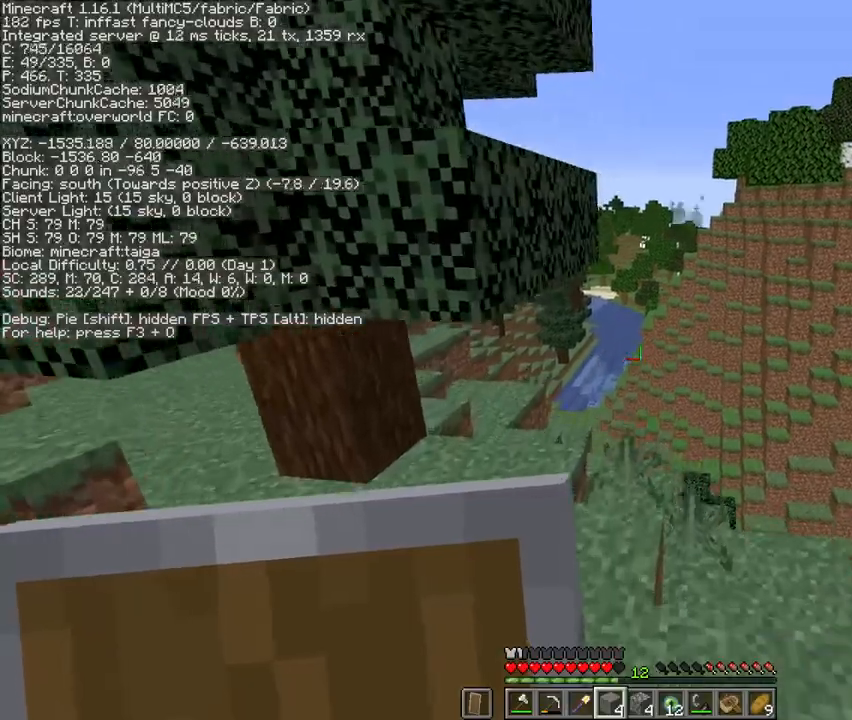
{"keys": ["w"], "mouse": [], "events": []}